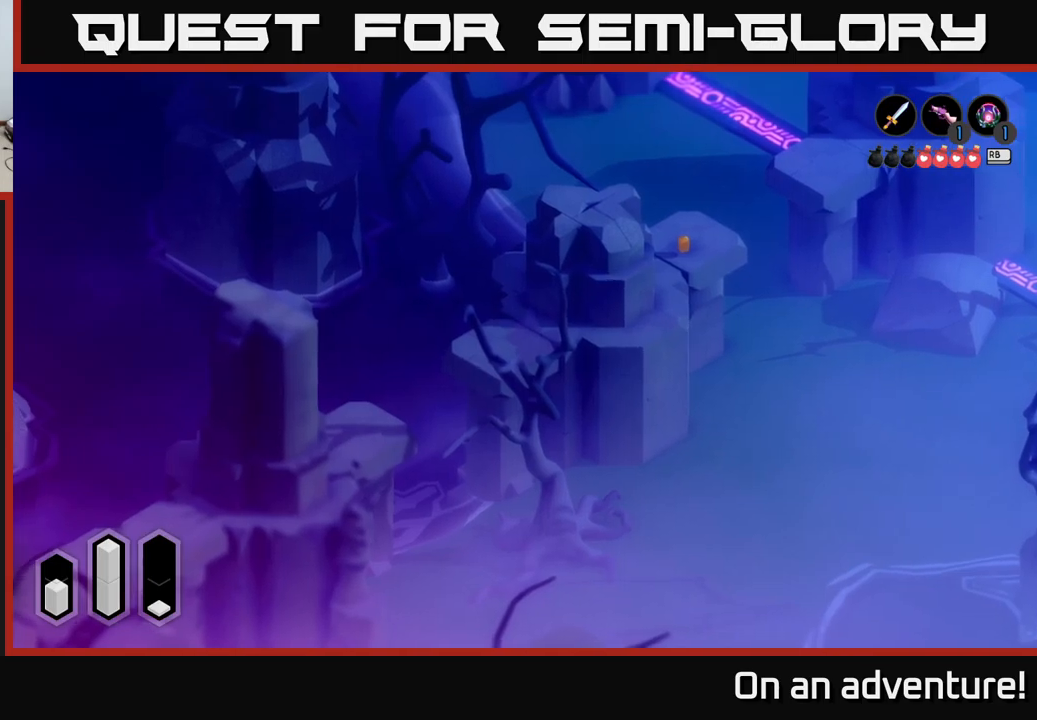
Gameplay with a controller (Xbox layout); each line is a JSON object with the inputs held at the frame after it. "events" lists button and stick changes between this image and that frame as [ms after this image, input, new state], when the widget could be followed in between.
{"buttons": [], "left_stick": "down-left", "right_stick": "center", "events": [[183, "left_stick", "left"], [450, "left_stick", "down-left"]]}
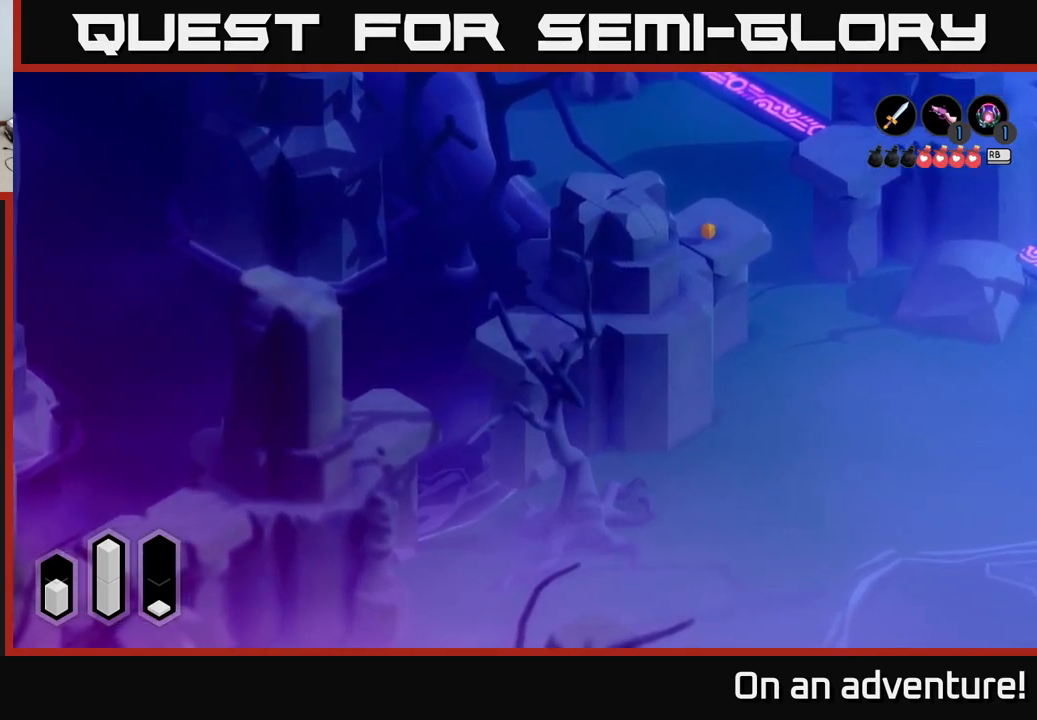
{"buttons": [], "left_stick": "down-left", "right_stick": "center", "events": []}
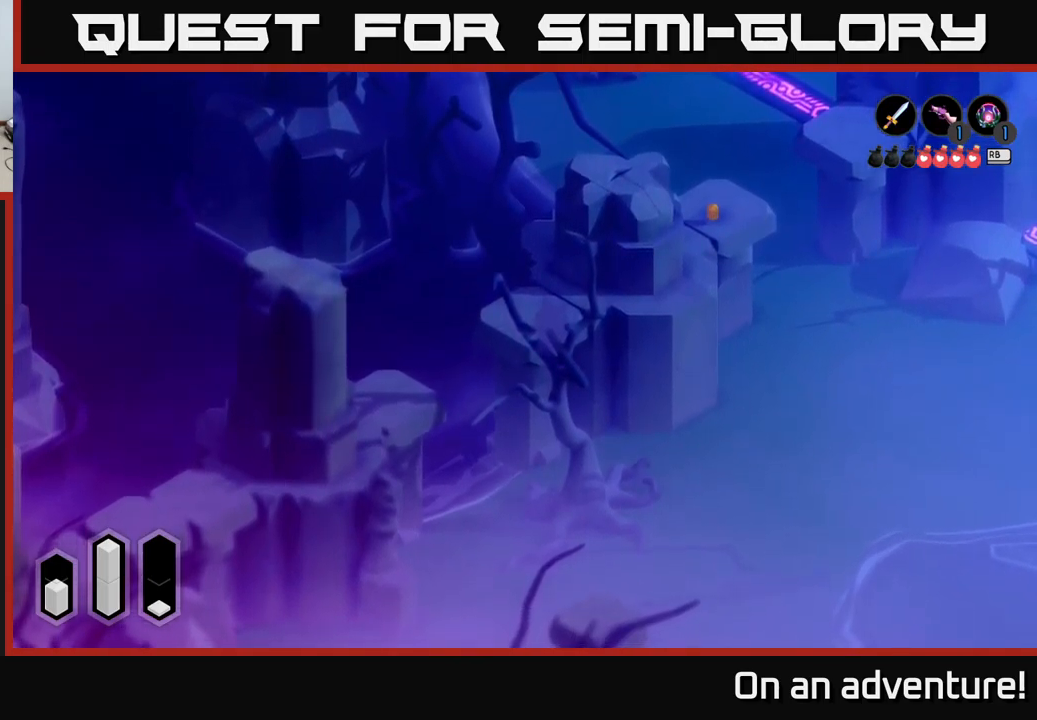
{"buttons": [], "left_stick": "right", "right_stick": "center", "events": [[200, "left_stick", "down"], [350, "left_stick", "down-right"], [450, "left_stick", "right"]]}
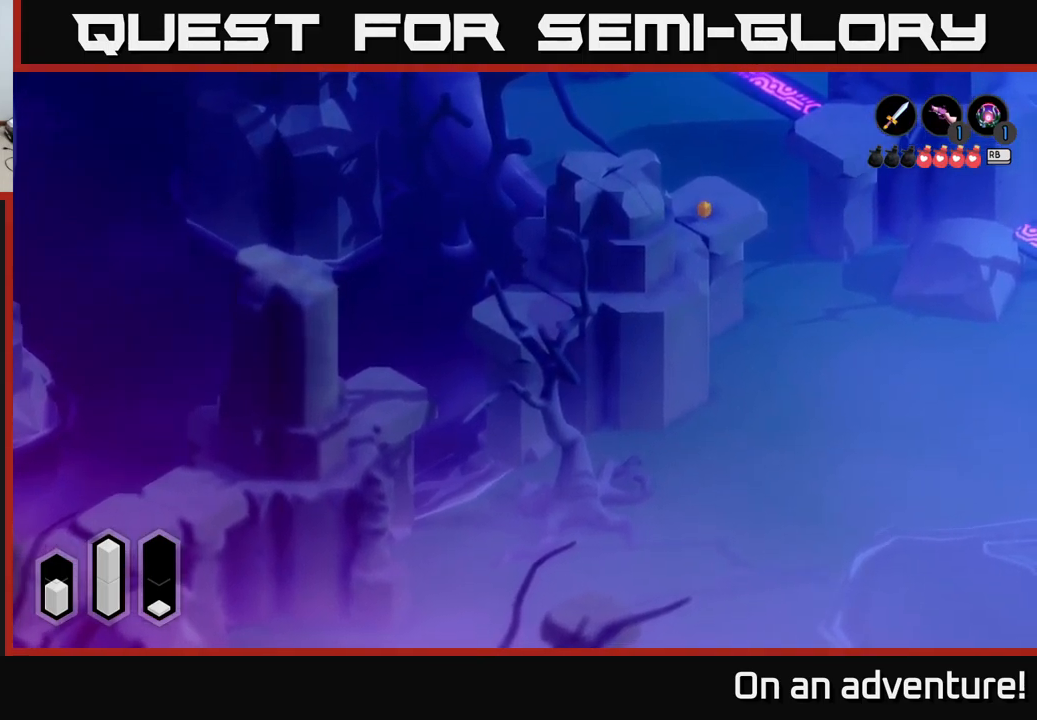
{"buttons": [], "left_stick": "up-right", "right_stick": "center", "events": [[50, "left_stick", "up-right"]]}
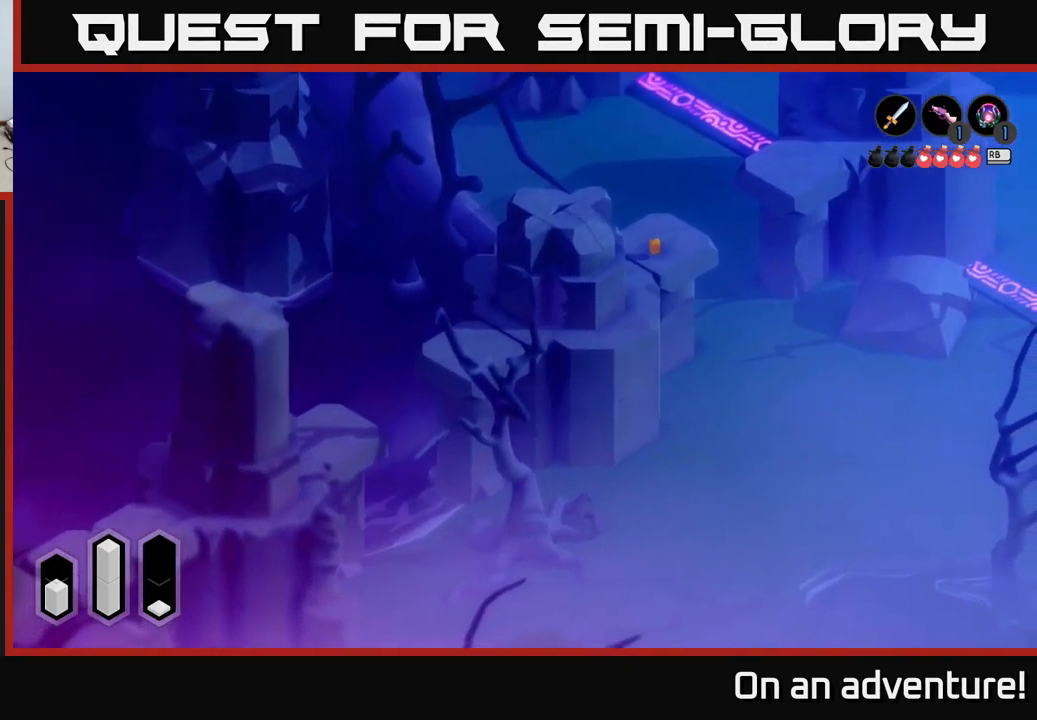
{"buttons": [], "left_stick": "up-right", "right_stick": "center", "events": []}
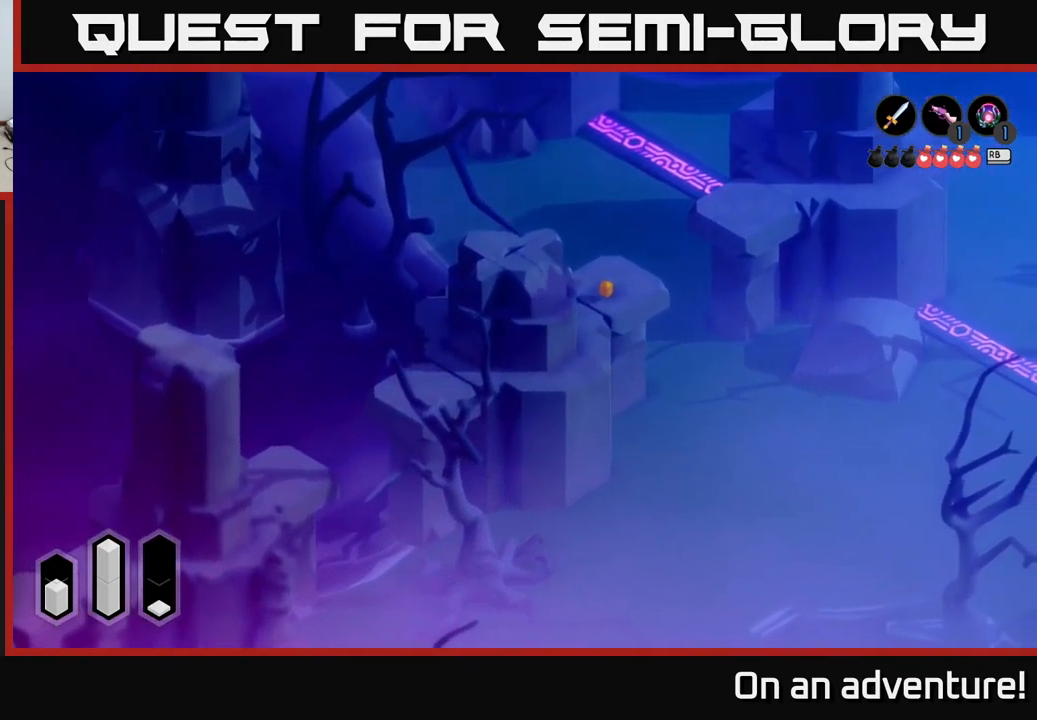
{"buttons": [], "left_stick": "up", "right_stick": "center", "events": [[17, "left_stick", "right"], [300, "left_stick", "up-right"], [417, "left_stick", "up"]]}
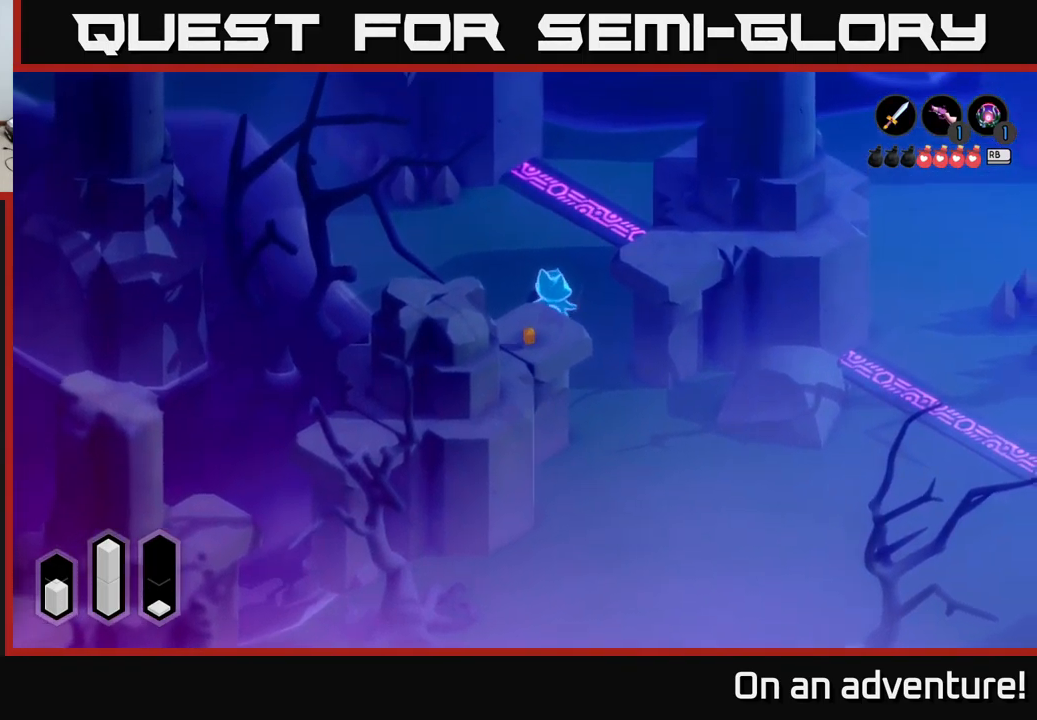
{"buttons": [], "left_stick": "up", "right_stick": "center", "events": []}
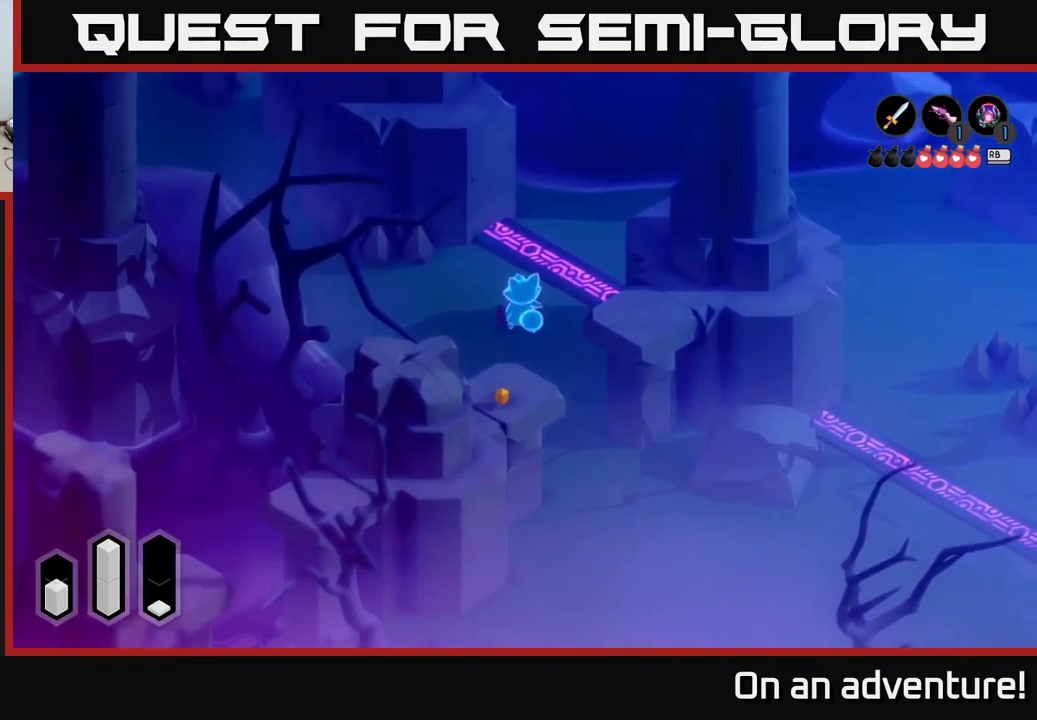
{"buttons": ["A"], "left_stick": "left", "right_stick": "center", "events": [[150, "left_stick", "up-left"], [283, "left_stick", "left"], [433, "A", "down"]]}
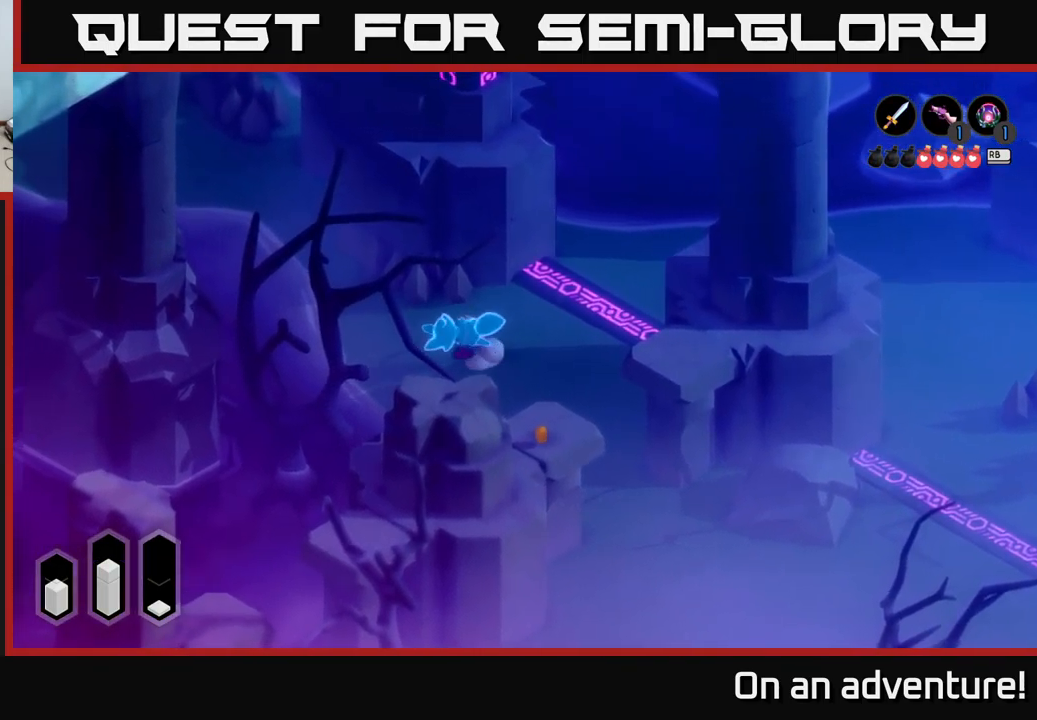
{"buttons": ["A"], "left_stick": "up", "right_stick": "center", "events": [[33, "left_stick", "up-left"], [250, "left_stick", "center"], [400, "left_stick", "up"]]}
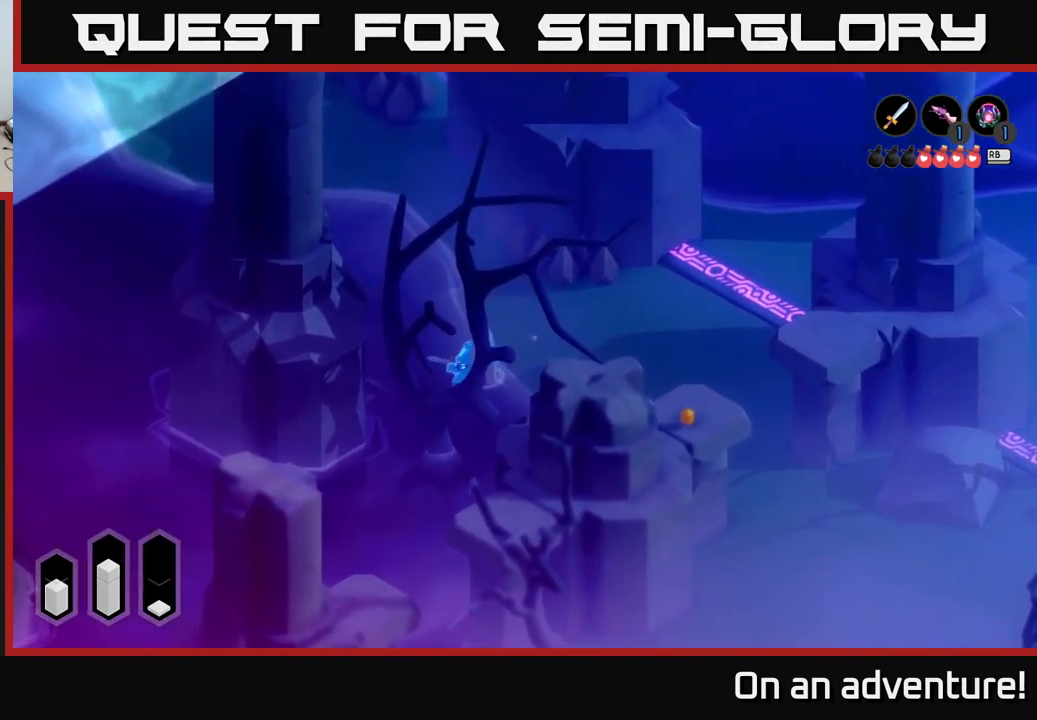
{"buttons": ["A"], "left_stick": "up", "right_stick": "center", "events": []}
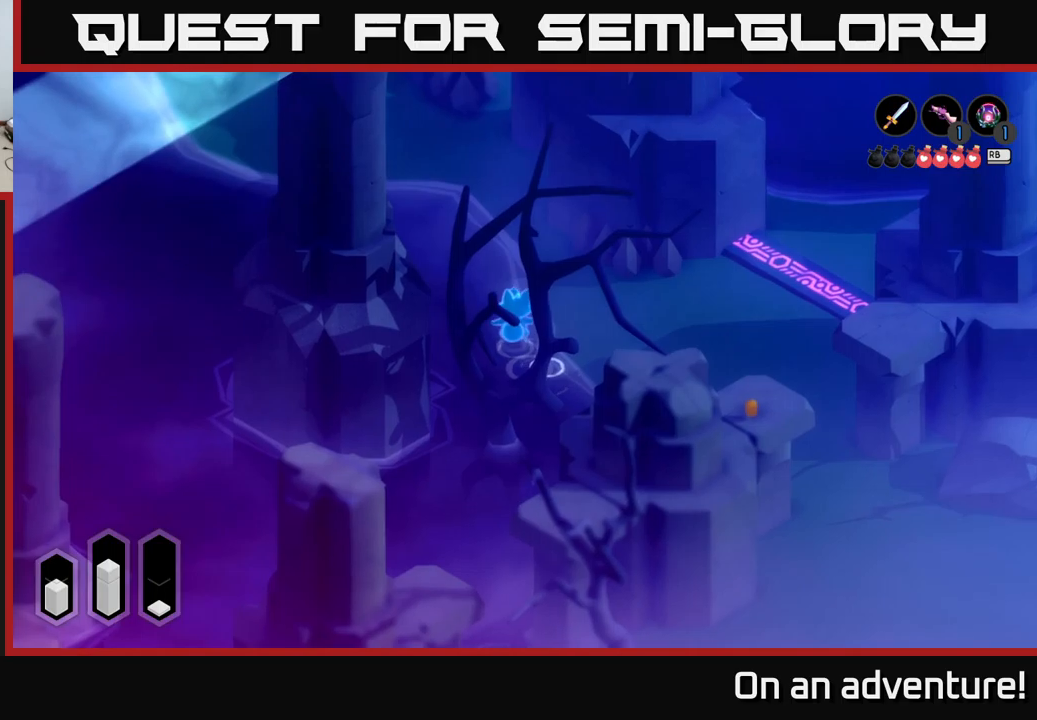
{"buttons": ["A"], "left_stick": "up", "right_stick": "center", "events": [[50, "A", "up"], [350, "A", "down"]]}
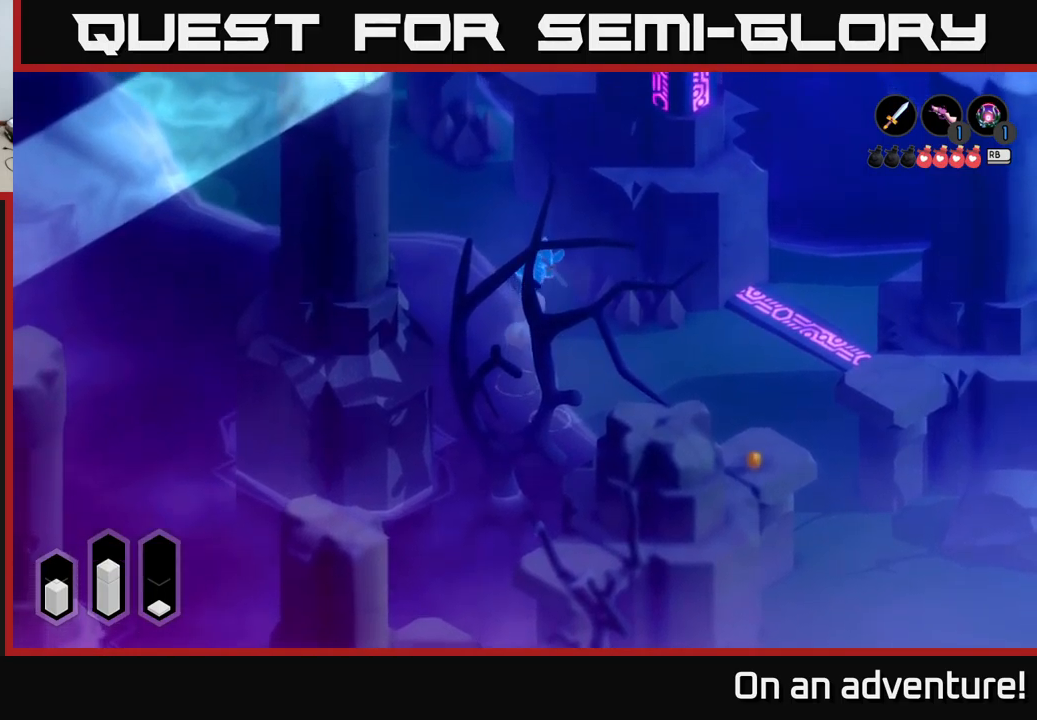
{"buttons": ["A"], "left_stick": "up-left", "right_stick": "center", "events": [[217, "left_stick", "up-left"]]}
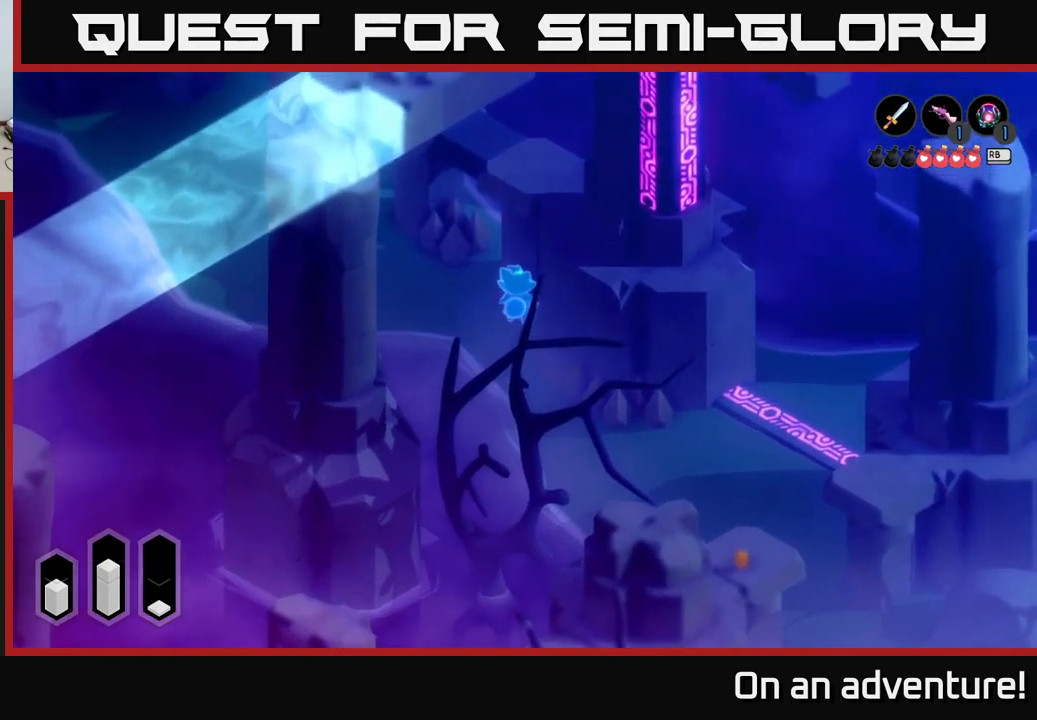
{"buttons": ["A"], "left_stick": "up-left", "right_stick": "center", "events": [[117, "left_stick", "left"], [384, "left_stick", "up-left"]]}
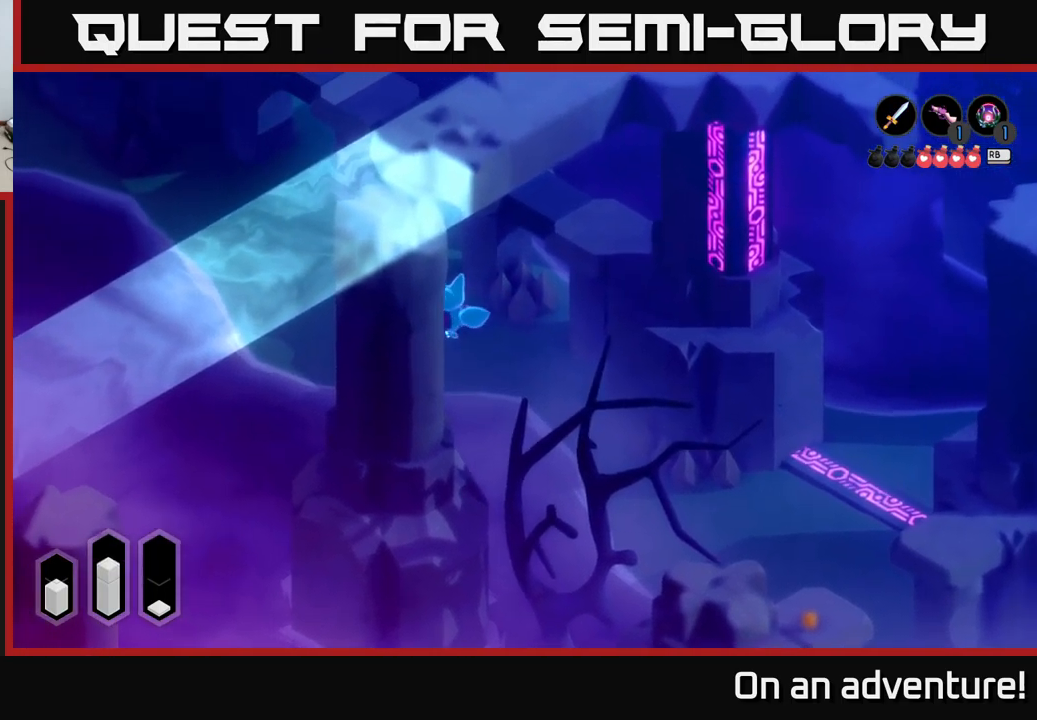
{"buttons": ["A"], "left_stick": "up-left", "right_stick": "center", "events": []}
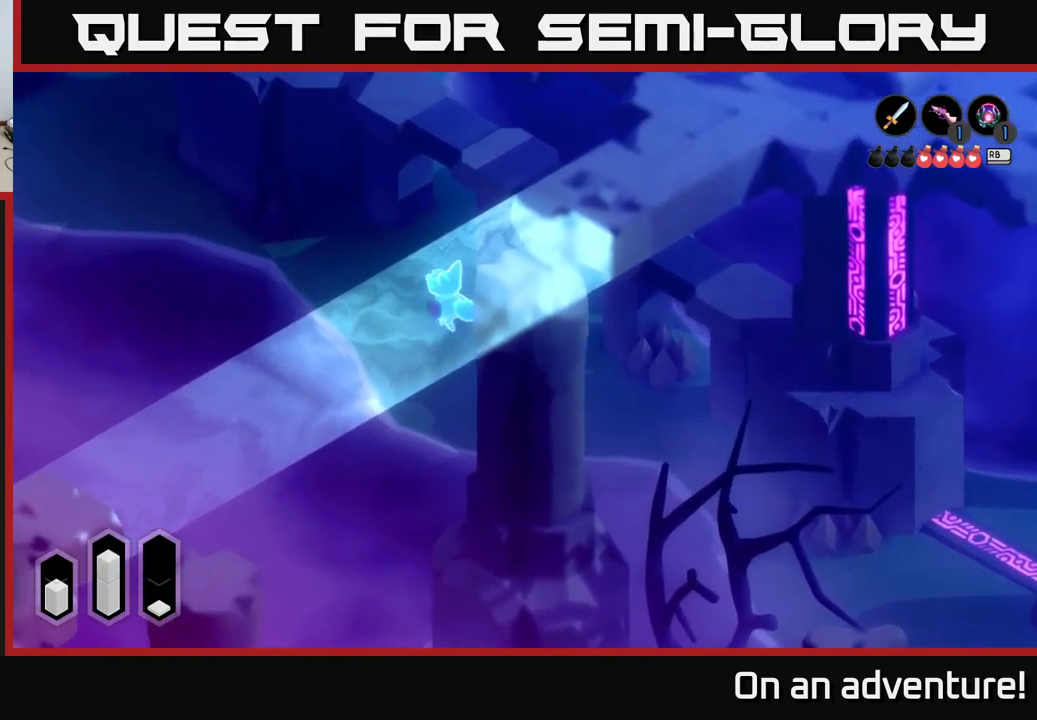
{"buttons": ["A"], "left_stick": "up-left", "right_stick": "center", "events": []}
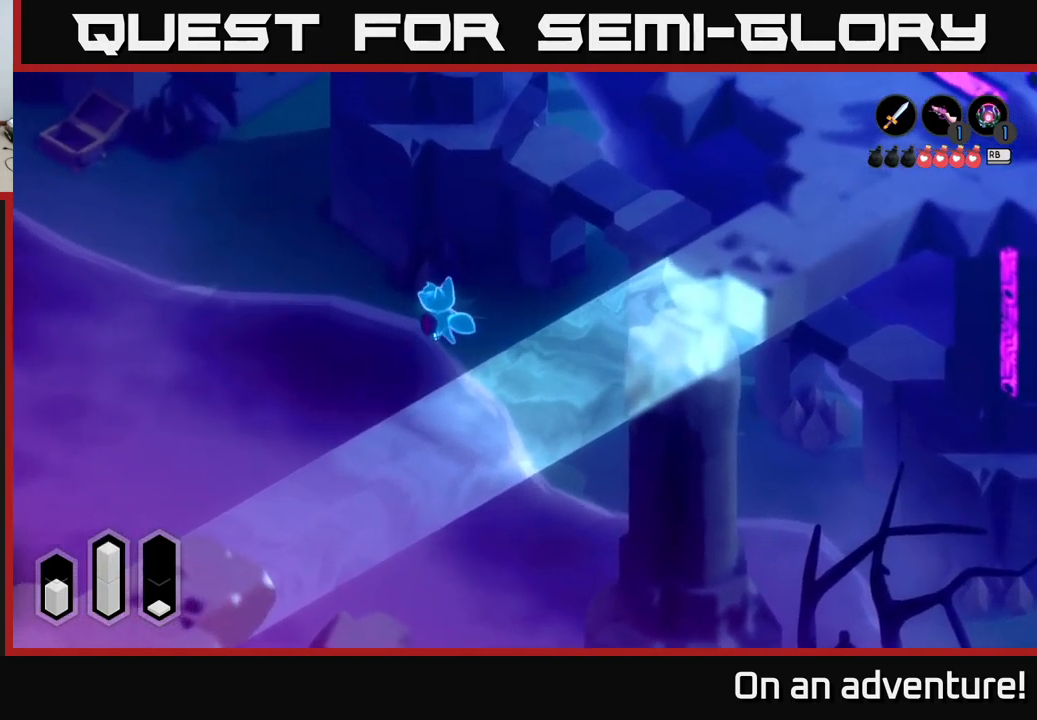
{"buttons": ["A"], "left_stick": "up-left", "right_stick": "center", "events": []}
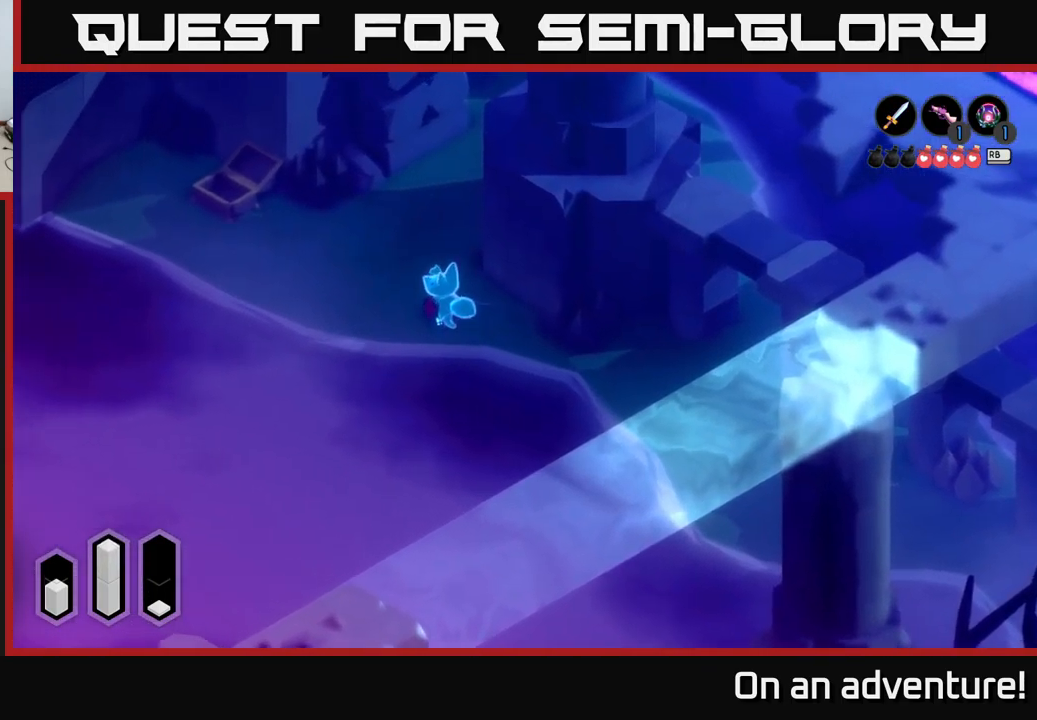
{"buttons": ["A"], "left_stick": "up-right", "right_stick": "center", "events": [[200, "left_stick", "up"], [300, "left_stick", "up-right"]]}
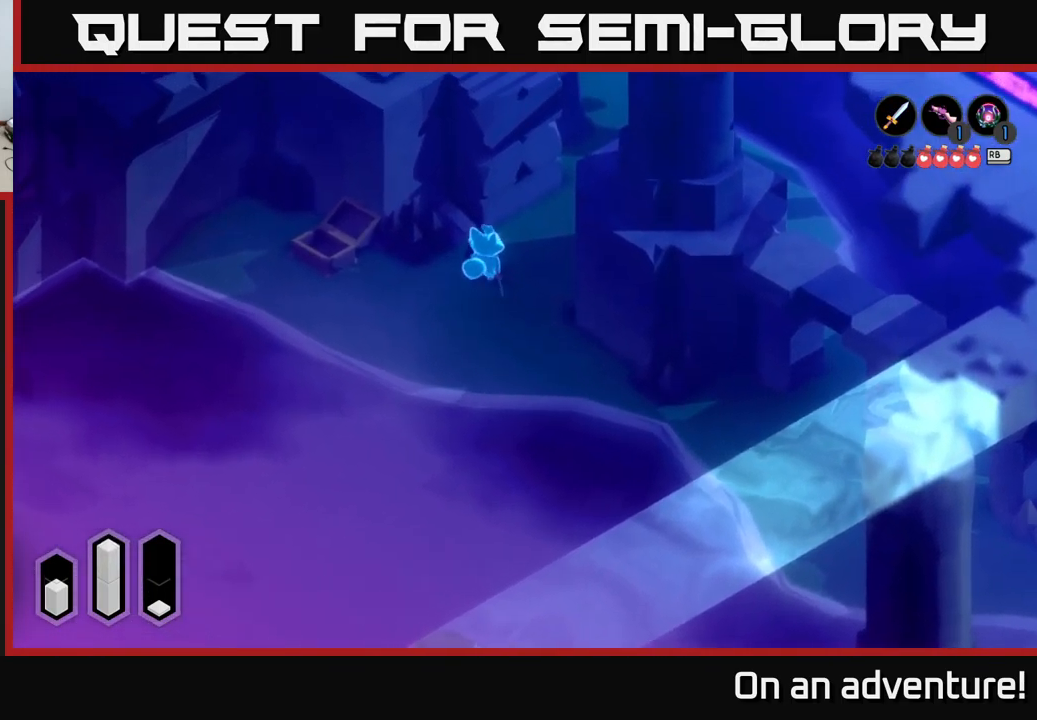
{"buttons": ["A"], "left_stick": "center", "right_stick": "center", "events": [[200, "left_stick", "center"]]}
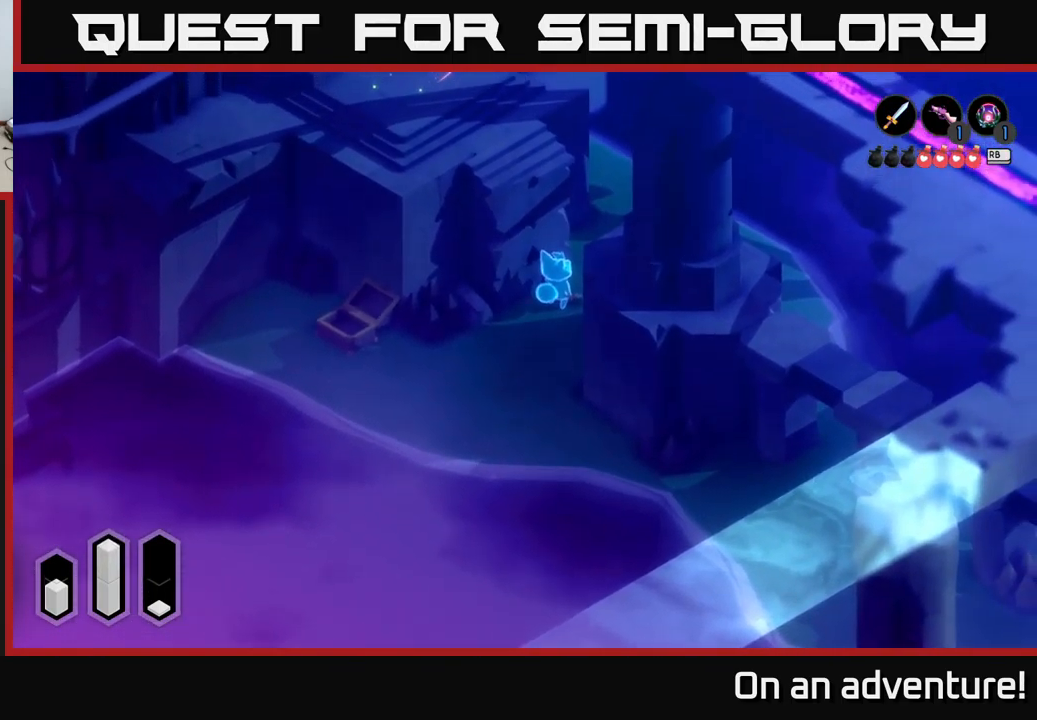
{"buttons": [], "left_stick": "center", "right_stick": "center", "events": [[367, "A", "up"]]}
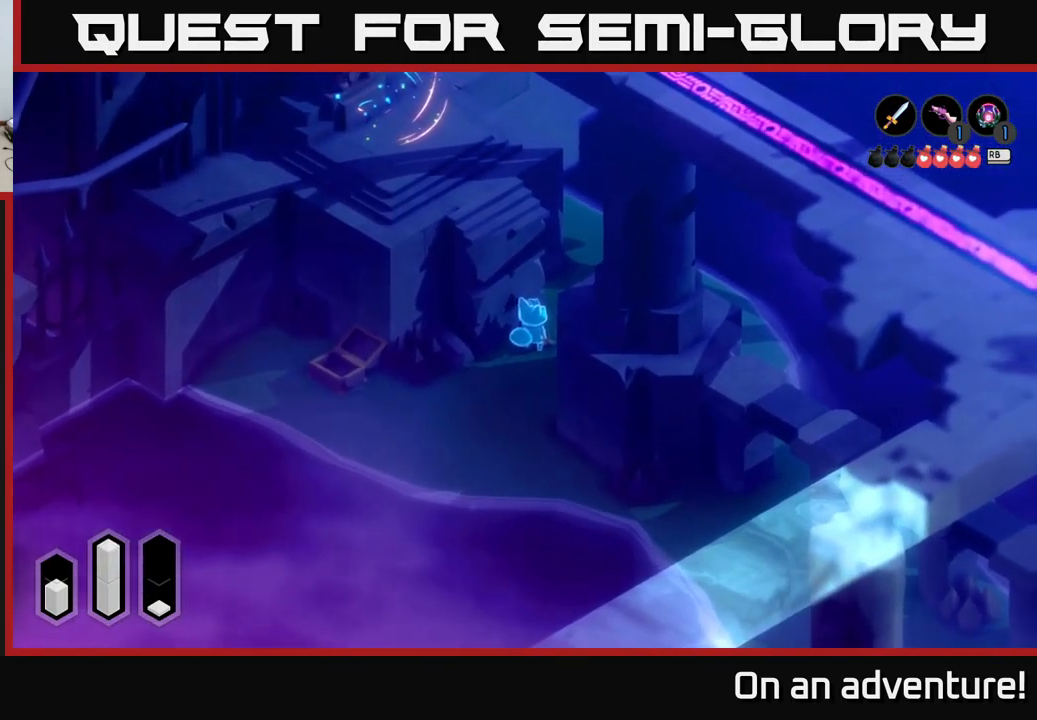
{"buttons": [], "left_stick": "up", "right_stick": "center", "events": [[17, "left_stick", "up-right"], [484, "left_stick", "up"]]}
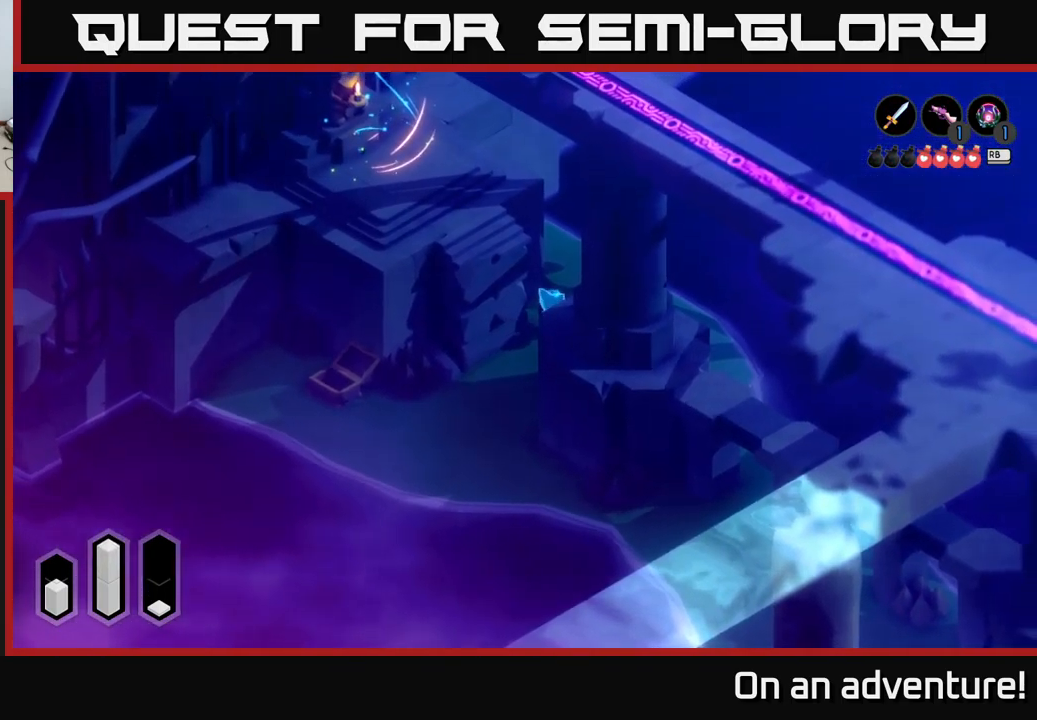
{"buttons": [], "left_stick": "up-right", "right_stick": "center", "events": [[217, "left_stick", "center"], [417, "left_stick", "right"], [467, "left_stick", "up-right"]]}
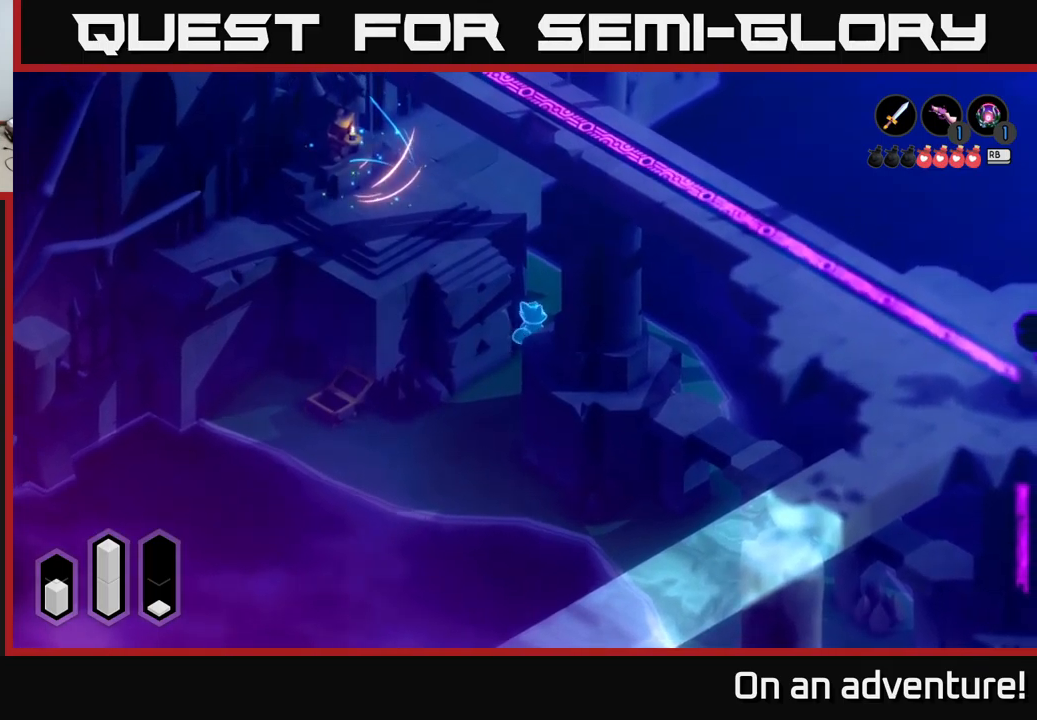
{"buttons": [], "left_stick": "up", "right_stick": "center", "events": [[100, "left_stick", "up"]]}
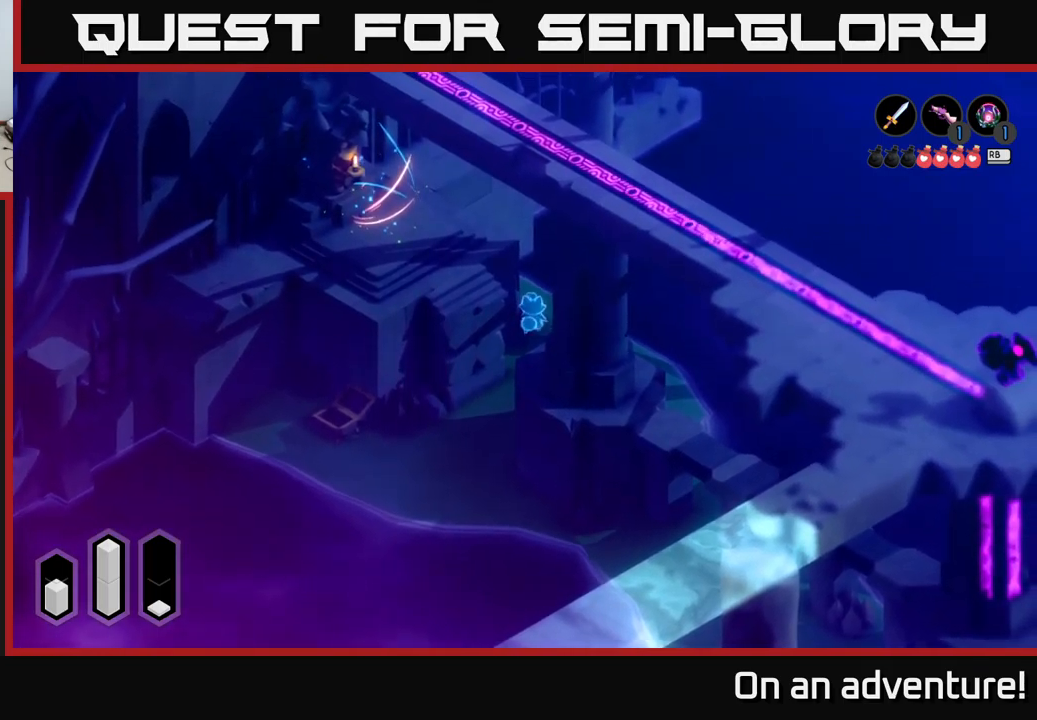
{"buttons": [], "left_stick": "up-left", "right_stick": "center", "events": [[117, "left_stick", "up-left"]]}
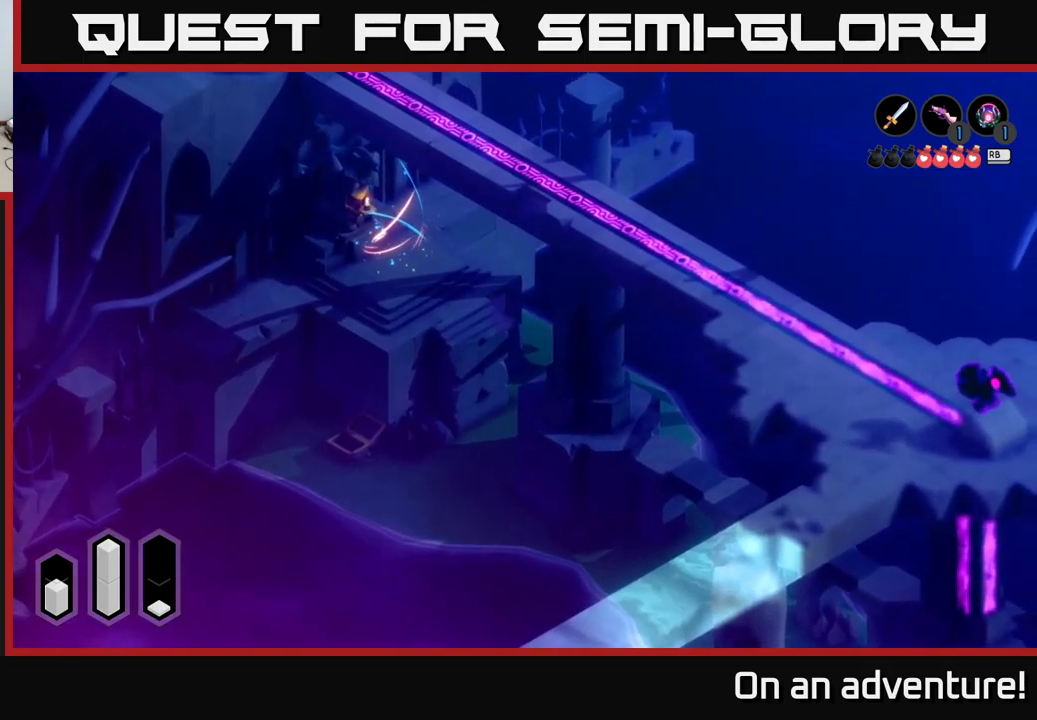
{"buttons": [], "left_stick": "up-left", "right_stick": "center", "events": []}
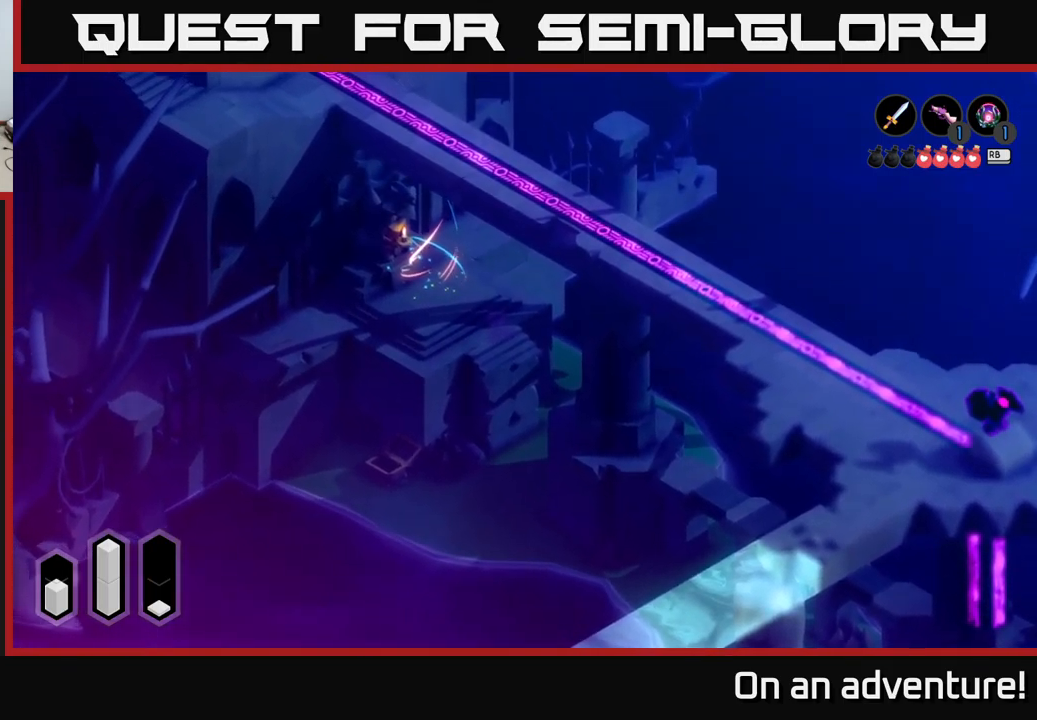
{"buttons": [], "left_stick": "up-right", "right_stick": "center", "events": [[233, "left_stick", "up"], [433, "left_stick", "up-right"]]}
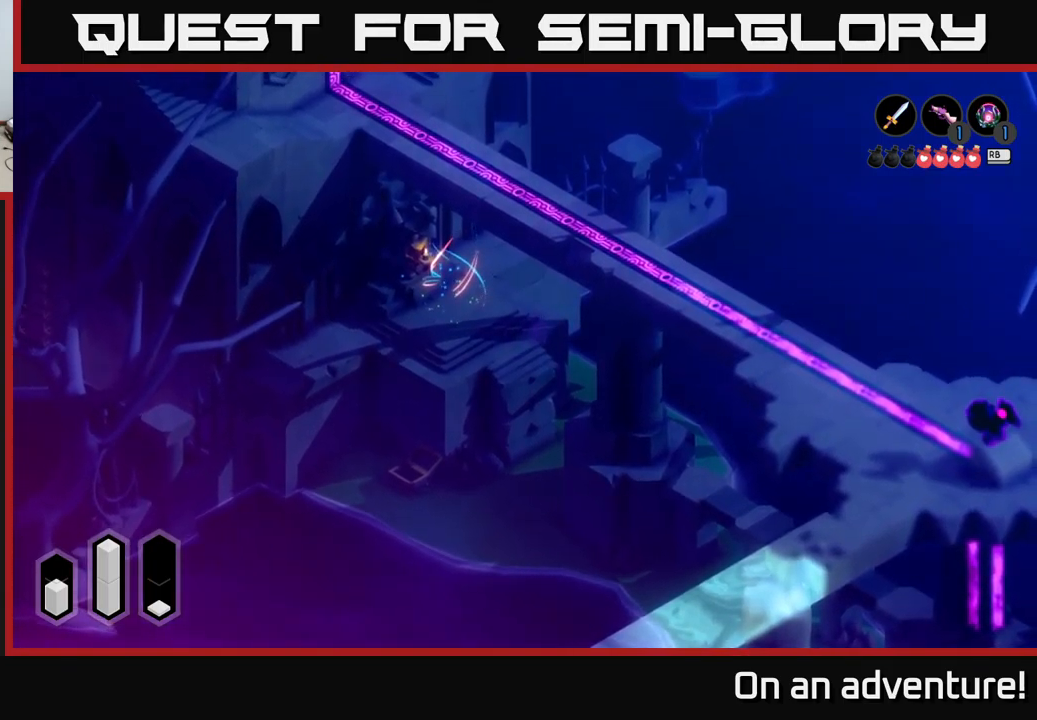
{"buttons": [], "left_stick": "up-right", "right_stick": "center", "events": []}